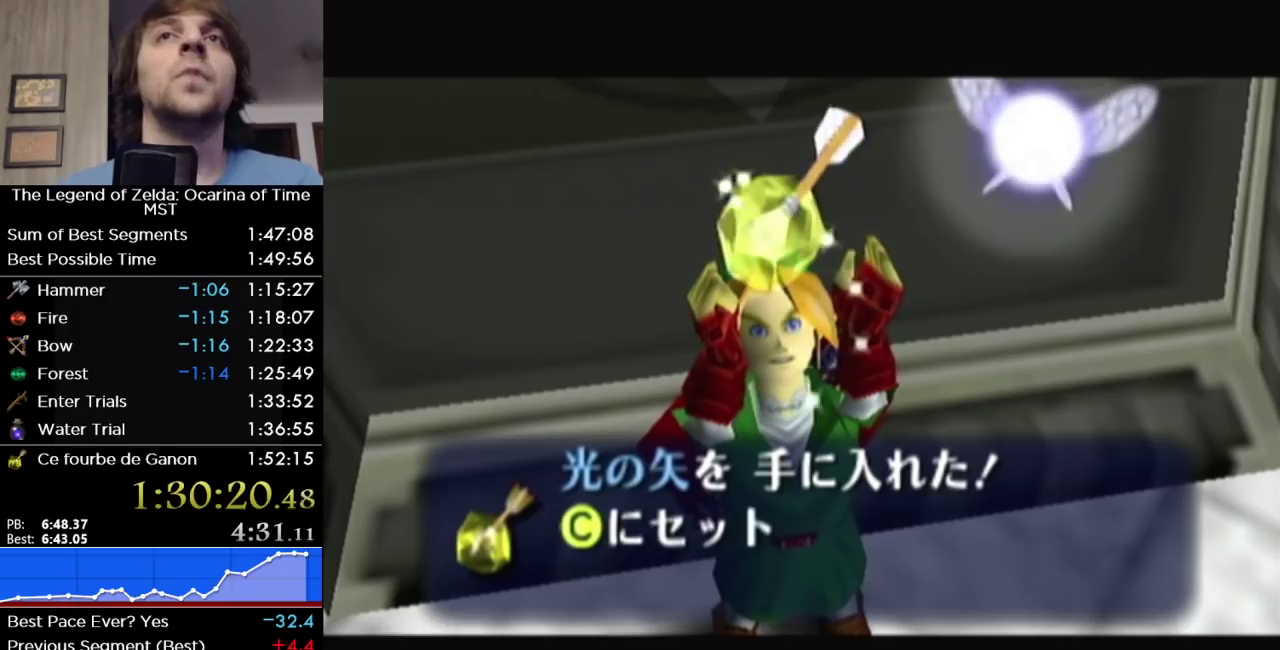
Gameplay with a controller (Nintendo layout); each line is a JSON object with the inputs held at the frame after it. "events" lists button and stick changes between this image and that frame as [ms after this image, input, new state], when the widget could be followed in between. Not read: L3 R3 left_stick.
{"buttons": ["A"], "right_stick": "center", "events": [[17, "A", "down"], [117, "A", "up"], [117, "B", "down"], [200, "B", "up"], [233, "A", "down"], [333, "A", "up"], [333, "B", "down"], [417, "B", "up"], [450, "A", "down"]]}
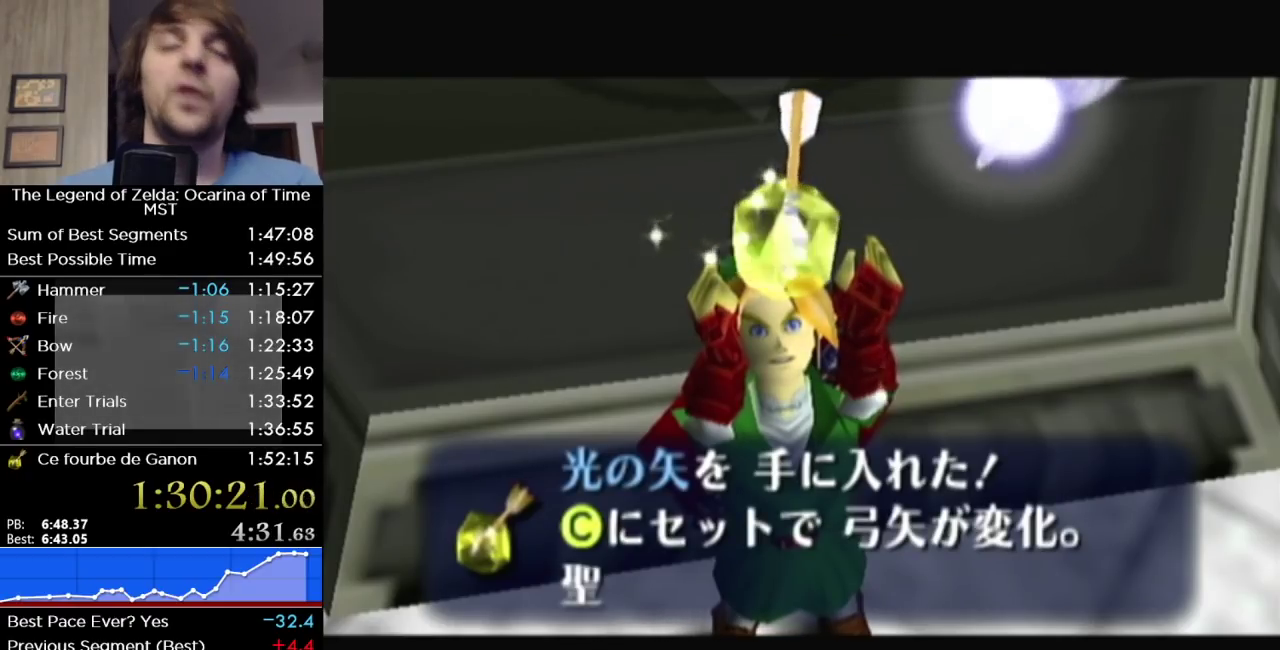
{"buttons": [], "right_stick": "center", "events": [[17, "B", "down"], [50, "A", "up"], [117, "B", "up"], [150, "A", "down"], [233, "A", "up"], [233, "B", "down"], [333, "A", "down"], [333, "B", "up"], [417, "A", "up"], [417, "B", "down"], [483, "B", "up"]]}
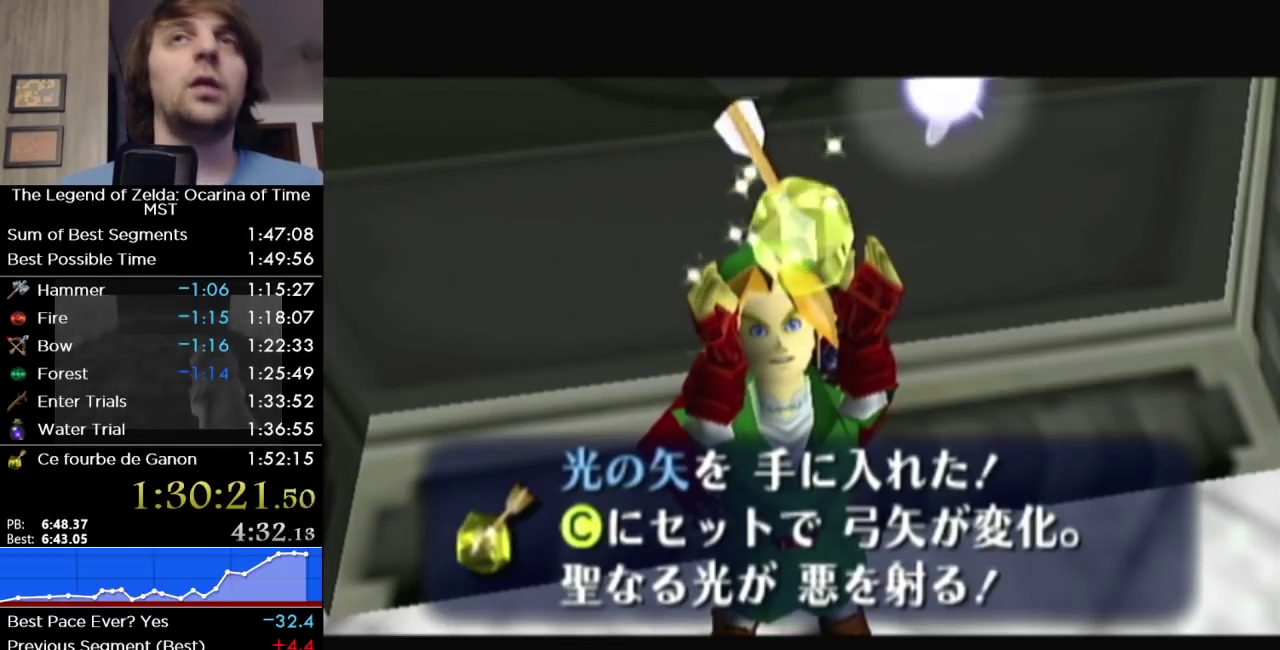
{"buttons": ["B"], "right_stick": "center", "events": [[17, "A", "down"], [117, "A", "up"], [117, "B", "down"], [183, "B", "up"], [200, "A", "down"], [267, "A", "up"], [267, "B", "down"], [333, "A", "down"], [333, "B", "up"], [433, "B", "down"], [450, "A", "up"]]}
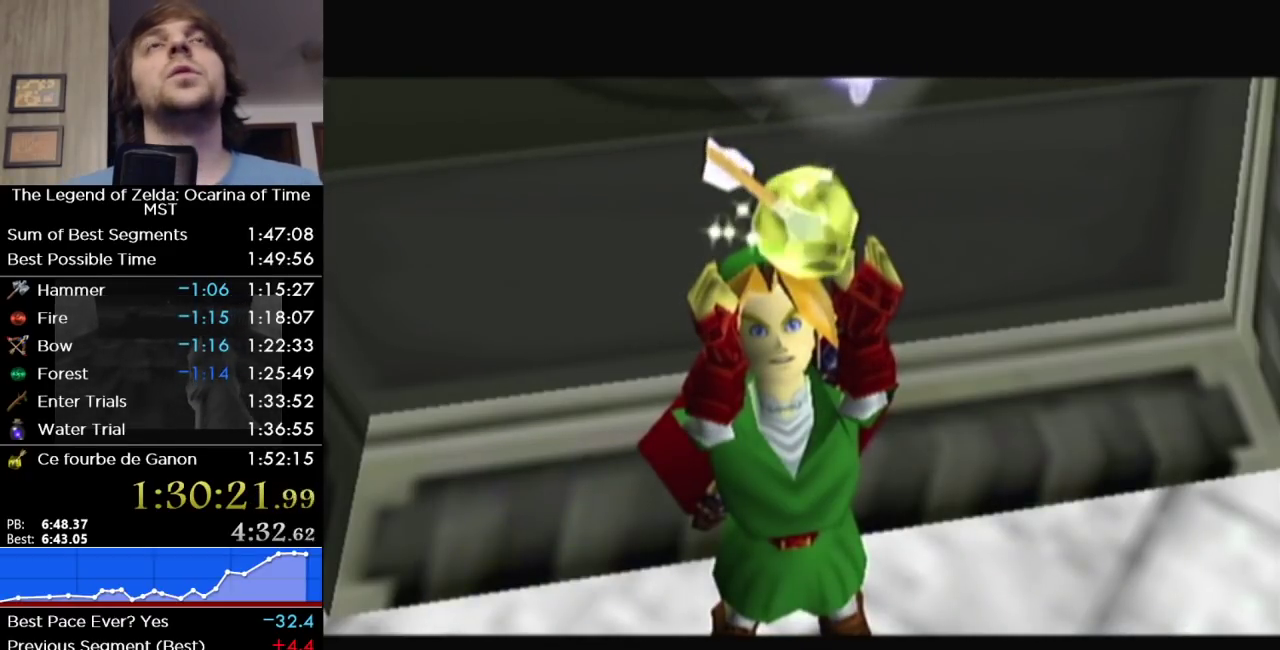
{"buttons": [], "right_stick": "center", "events": [[17, "B", "up"]]}
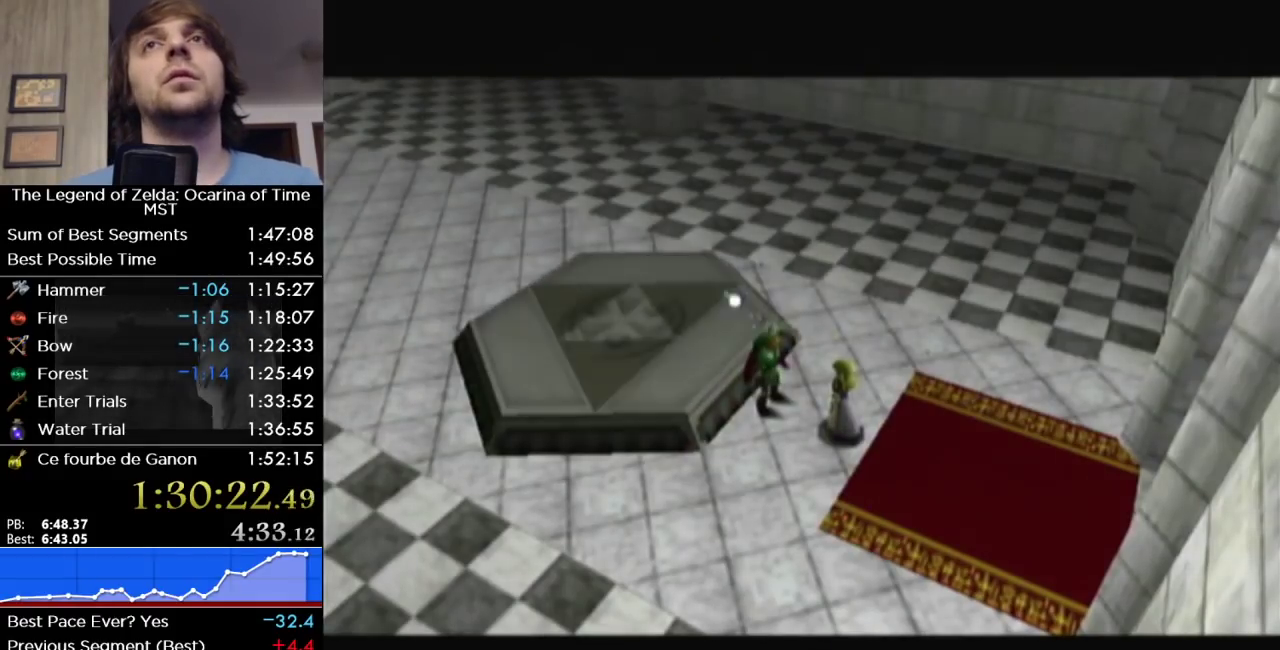
{"buttons": [], "right_stick": "center", "events": []}
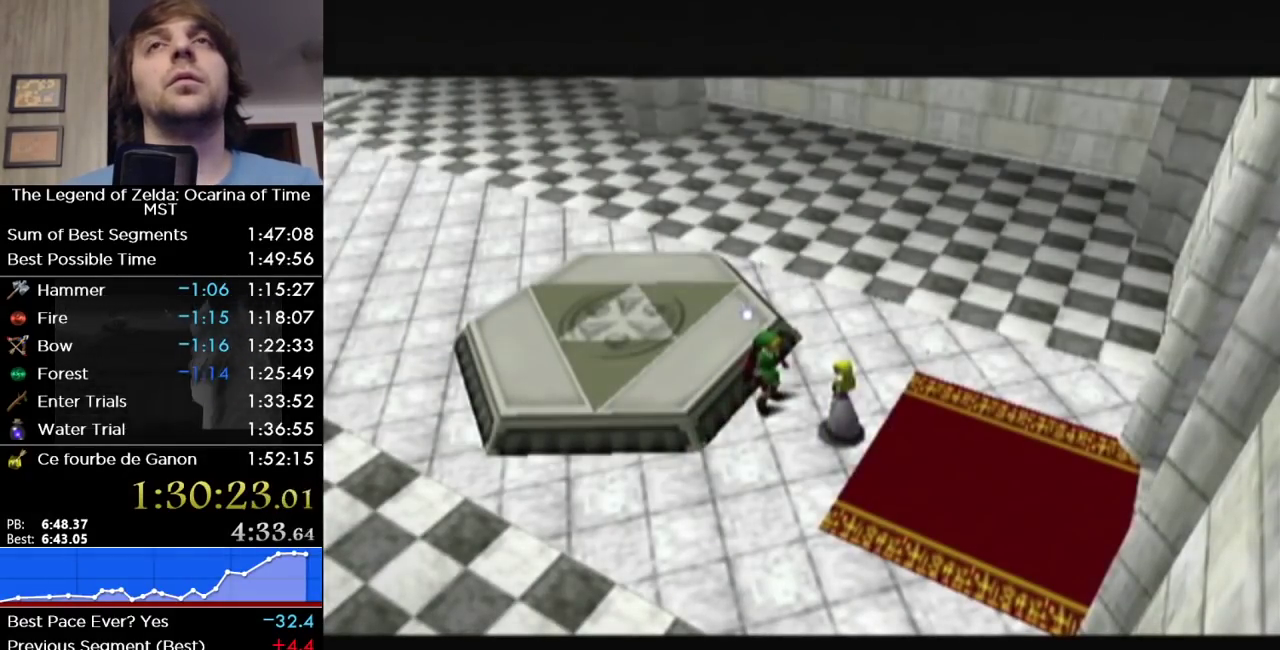
{"buttons": [], "right_stick": "center", "events": []}
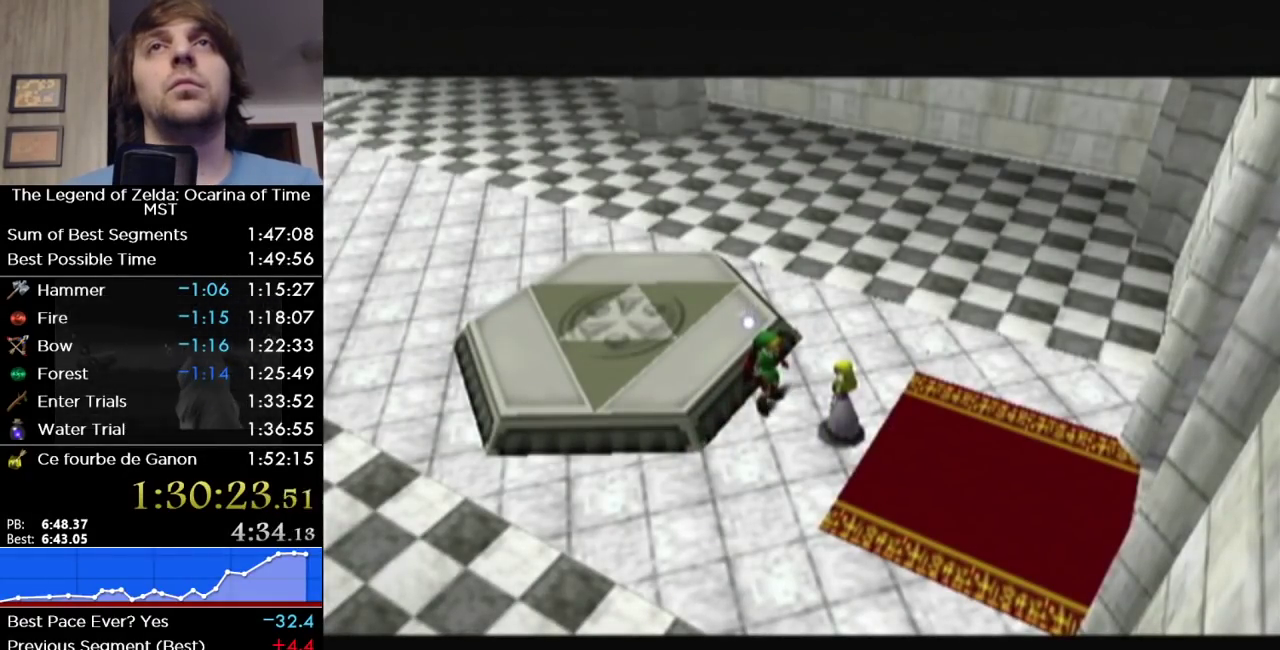
{"buttons": [], "right_stick": "center", "events": []}
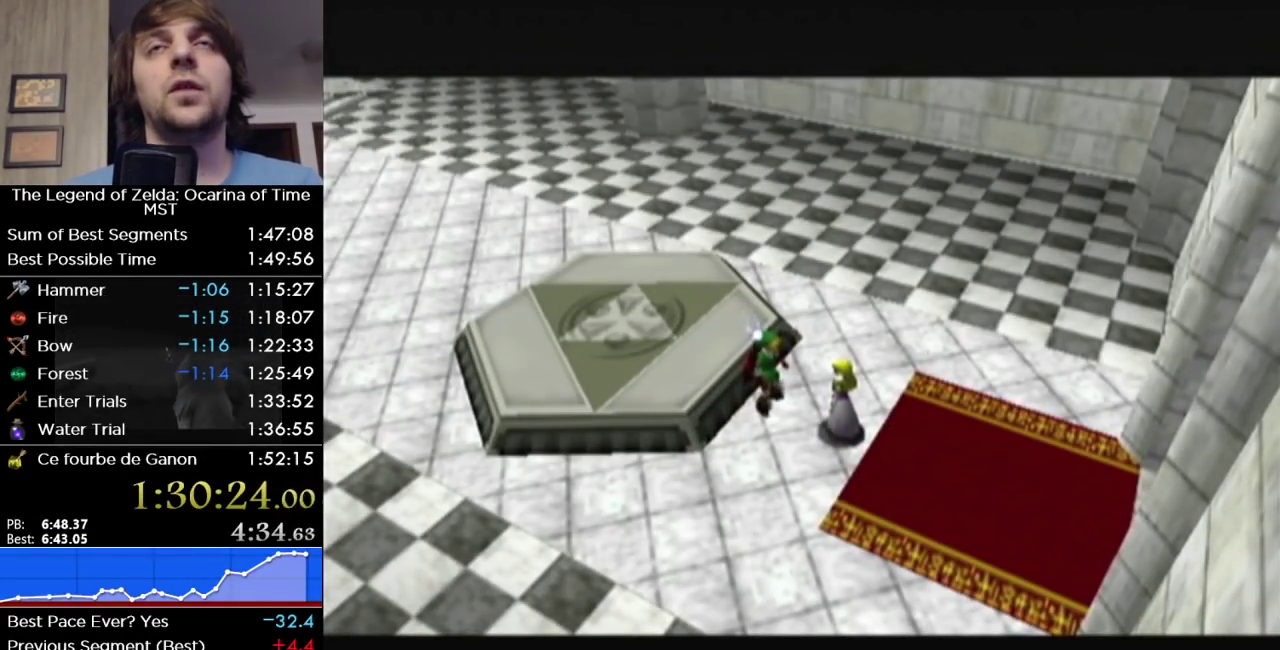
{"buttons": [], "right_stick": "center", "events": []}
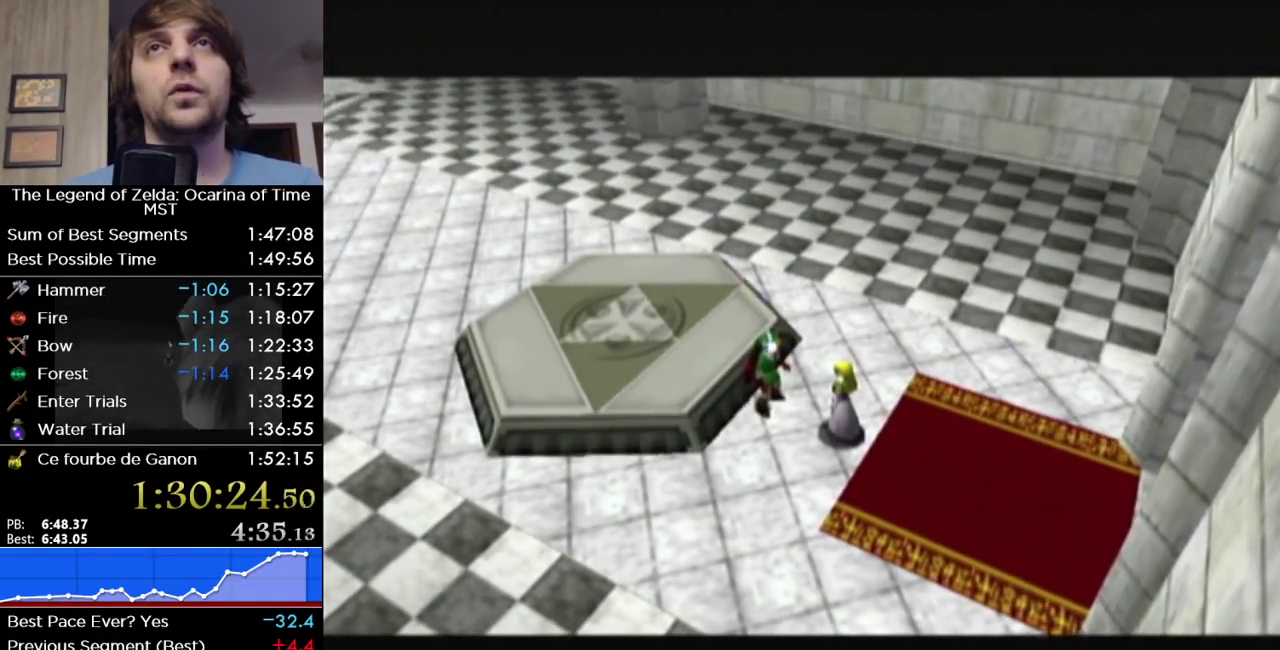
{"buttons": [], "right_stick": "center", "events": []}
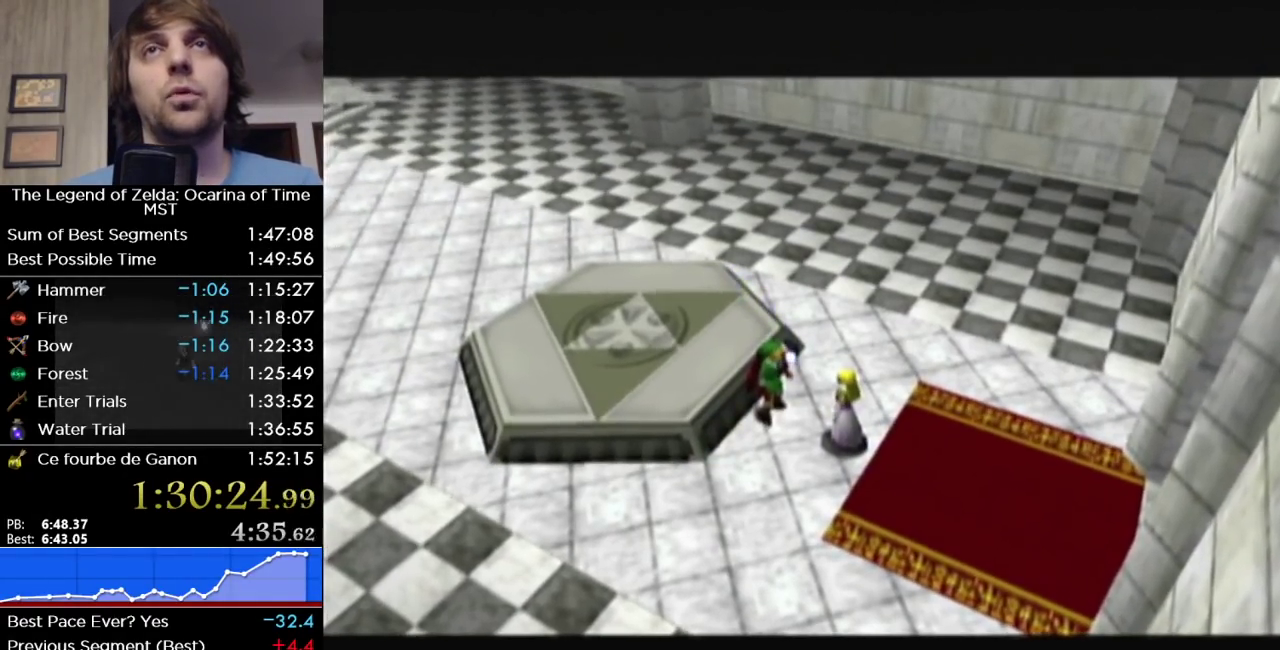
{"buttons": [], "right_stick": "center", "events": [[233, "A", "down"], [300, "B", "down"], [367, "A", "up"], [400, "B", "up"]]}
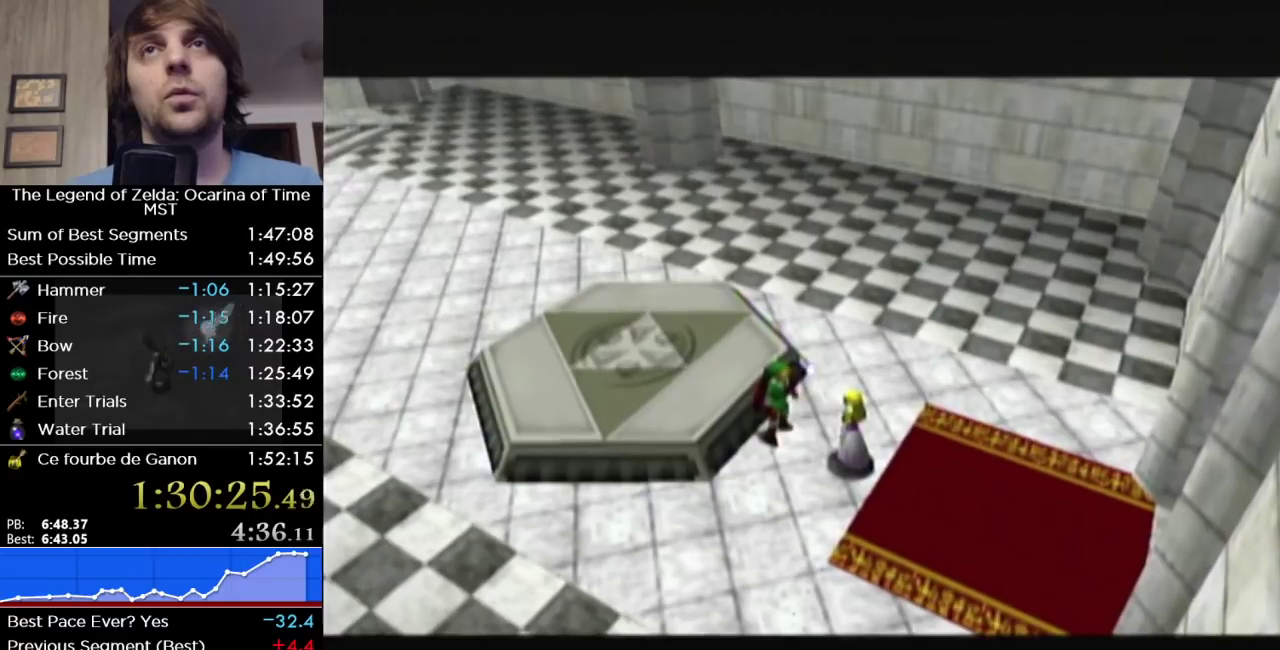
{"buttons": [], "right_stick": "center", "events": [[17, "A", "down"], [83, "A", "up"]]}
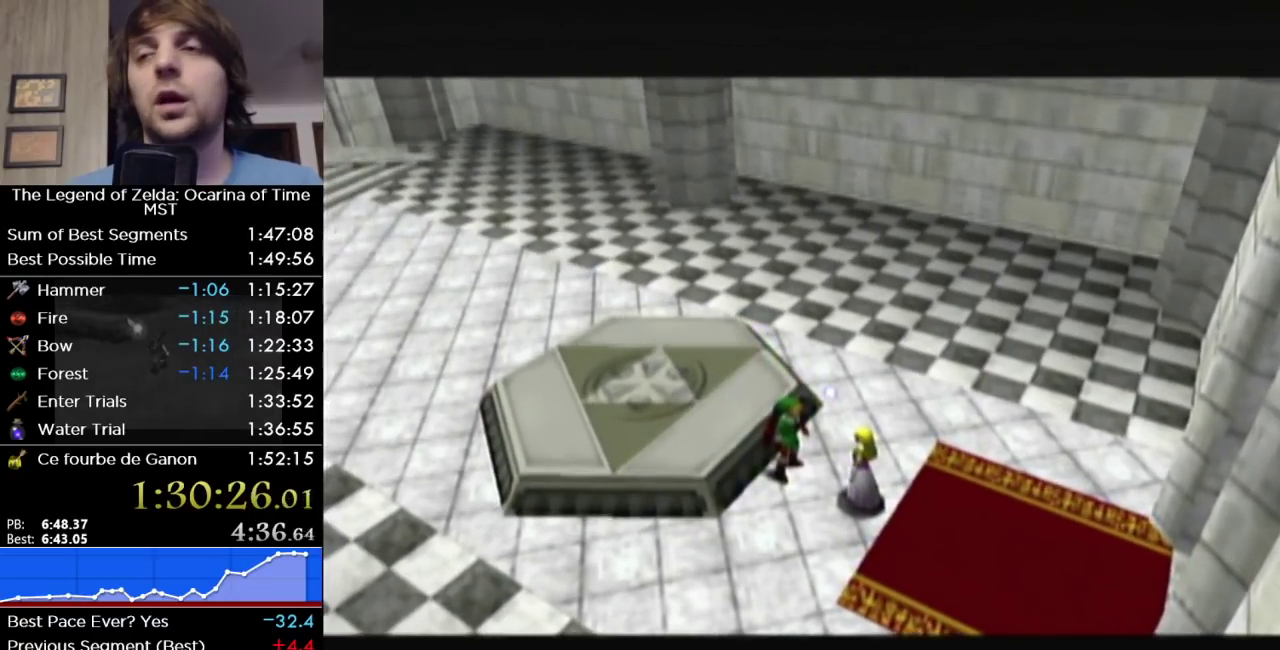
{"buttons": [], "right_stick": "center", "events": [[250, "B", "down"], [333, "A", "down"], [333, "B", "up"], [433, "A", "up"]]}
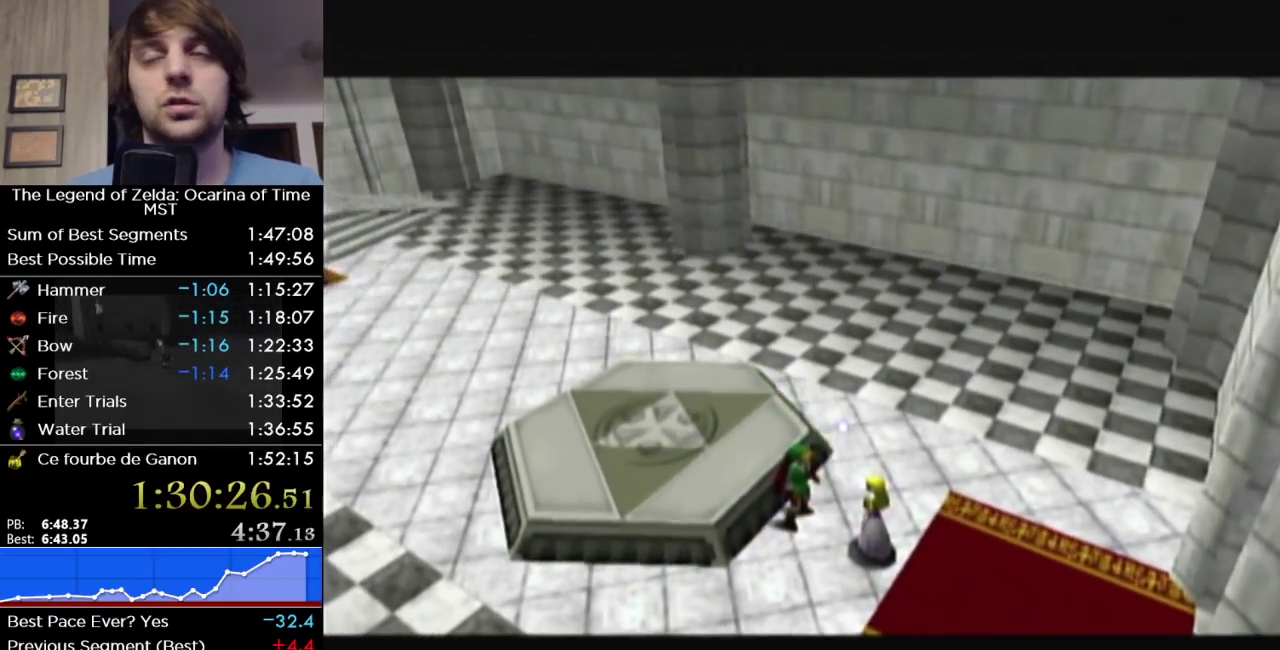
{"buttons": ["B"], "right_stick": "center", "events": [[50, "A", "down"], [117, "A", "up"], [117, "B", "down"], [217, "B", "up"], [233, "A", "down"], [300, "A", "up"], [300, "B", "down"], [400, "B", "up"], [417, "A", "down"], [500, "A", "up"], [500, "B", "down"]]}
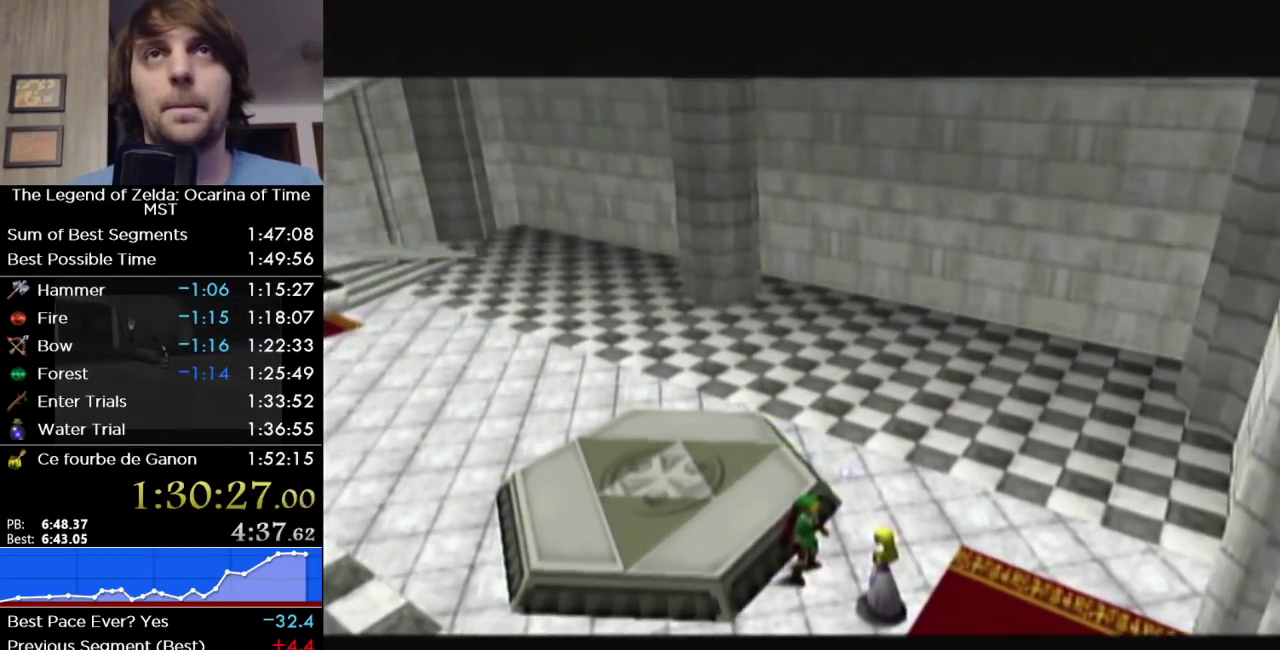
{"buttons": [], "right_stick": "center", "events": [[83, "B", "up"], [117, "A", "down"], [200, "A", "up"], [200, "B", "down"], [300, "B", "up"], [333, "A", "down"], [417, "B", "down"], [467, "A", "up"], [483, "B", "up"]]}
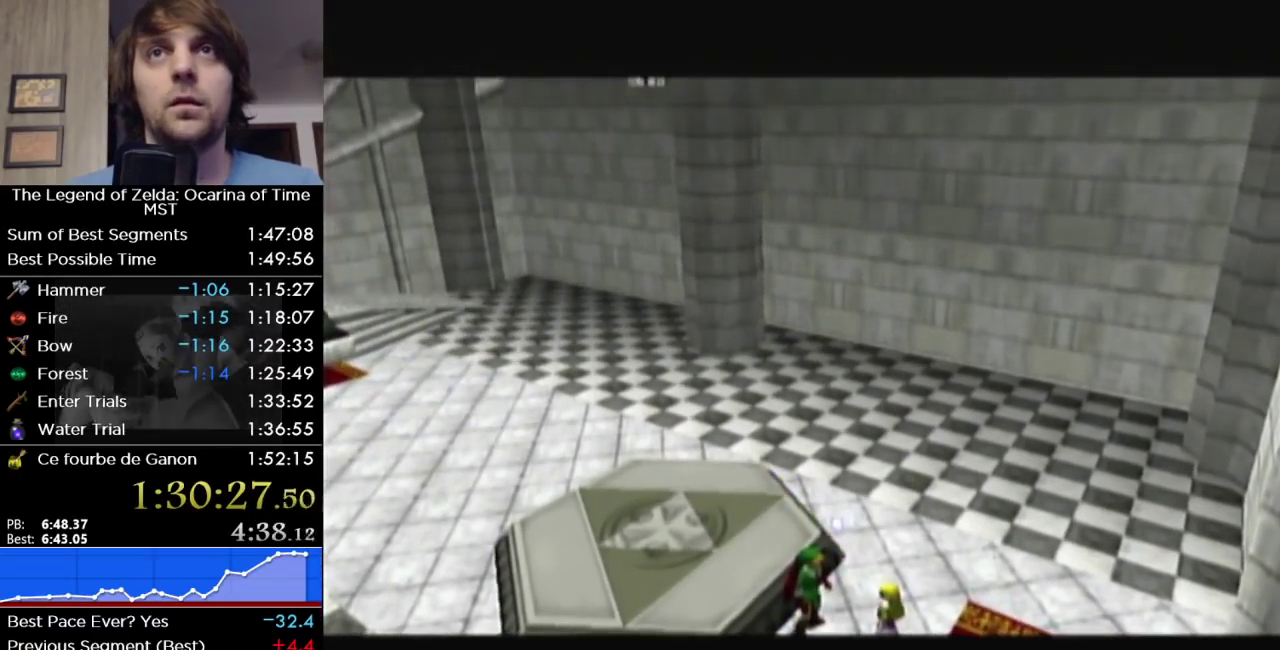
{"buttons": ["A"], "right_stick": "center", "events": [[50, "A", "down"], [117, "B", "down"], [150, "A", "up"], [167, "B", "up"], [250, "A", "down"], [300, "B", "down"], [333, "A", "up"], [400, "B", "up"], [433, "A", "down"]]}
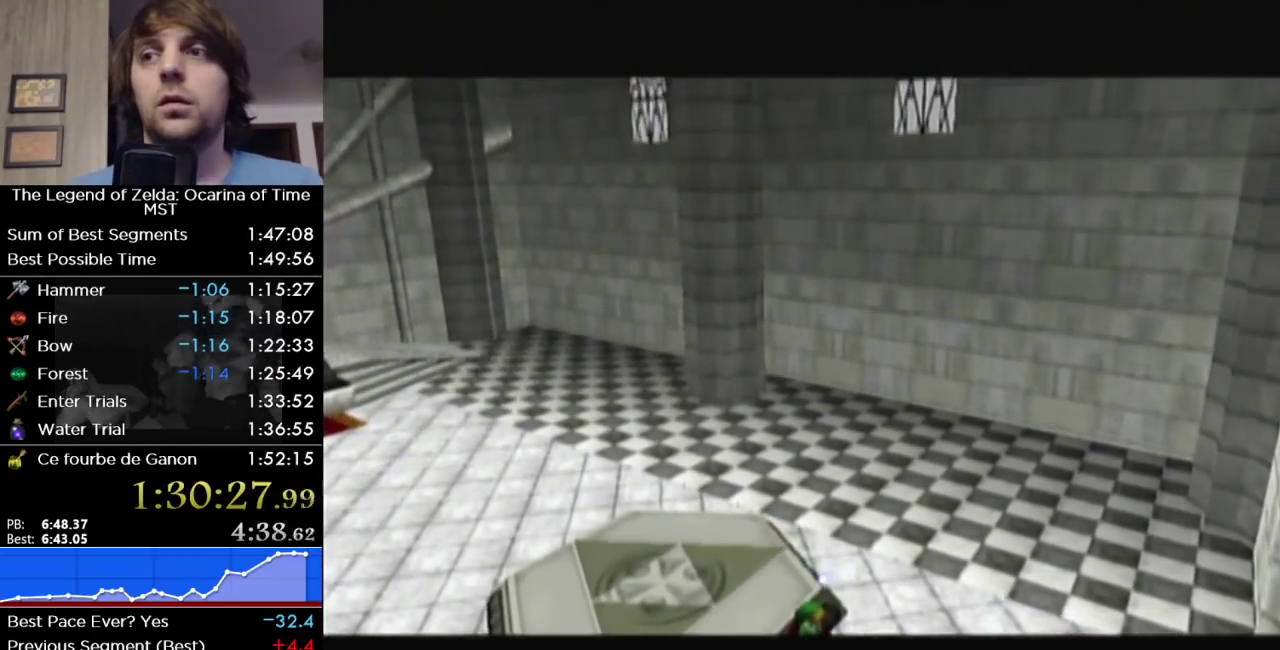
{"buttons": [], "right_stick": "center", "events": [[17, "A", "up"], [17, "B", "down"], [83, "B", "up"], [117, "A", "down"], [217, "A", "up"], [217, "B", "down"], [267, "B", "up"], [300, "A", "down"], [400, "A", "up"], [400, "B", "down"], [500, "B", "up"]]}
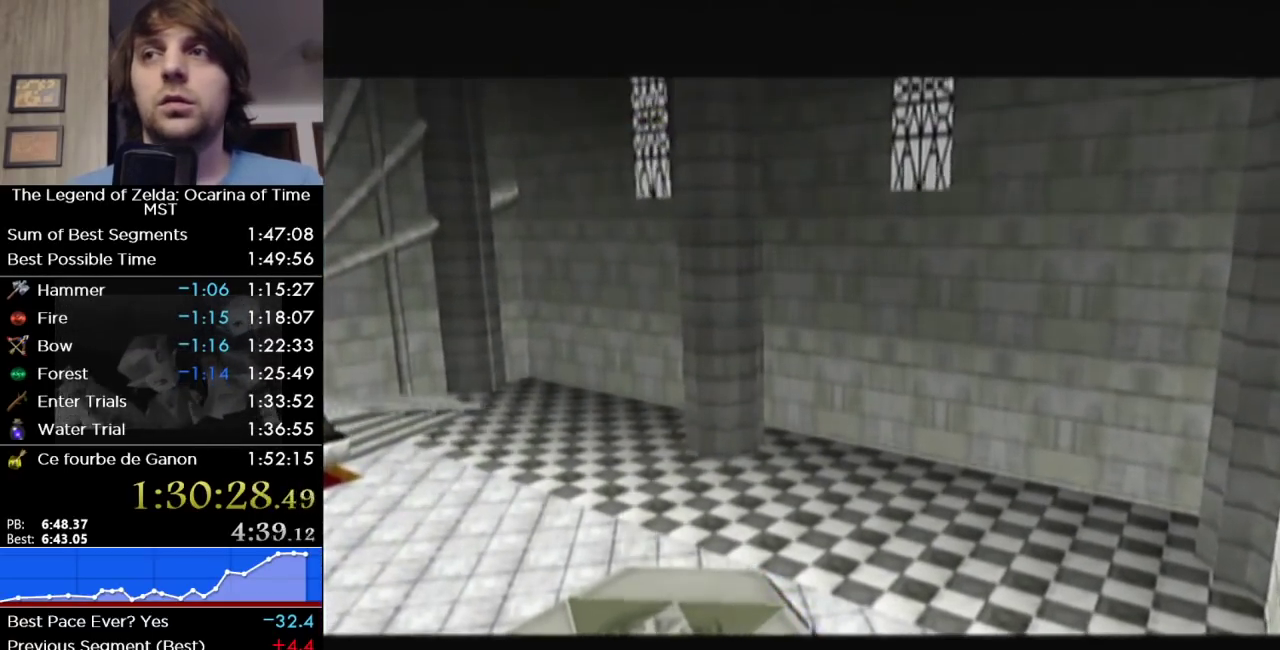
{"buttons": ["A"], "right_stick": "center", "events": [[17, "A", "down"], [117, "B", "down"], [150, "A", "up"], [183, "B", "up"], [233, "A", "down"], [300, "B", "down"], [333, "A", "up"], [367, "B", "up"], [433, "A", "down"]]}
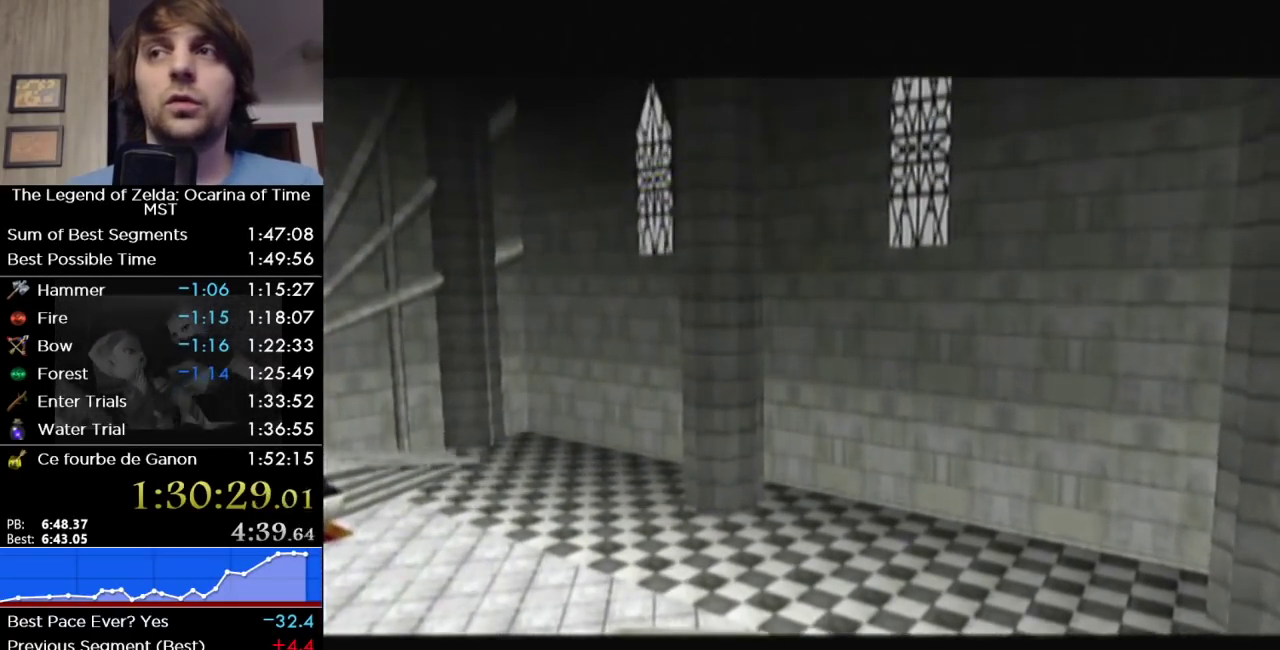
{"buttons": [], "right_stick": "center", "events": [[17, "A", "up"], [117, "A", "down"], [200, "A", "up"], [200, "B", "down"], [267, "B", "up"], [300, "A", "down"], [400, "A", "up"], [400, "B", "down"], [450, "B", "up"]]}
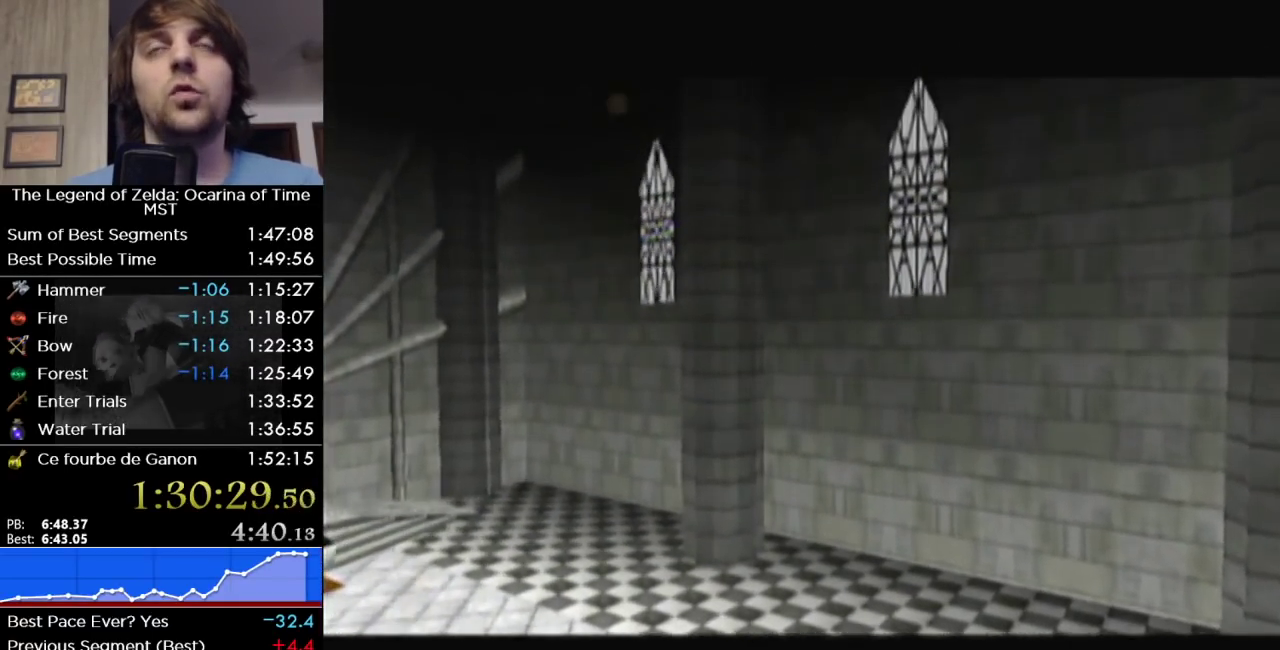
{"buttons": ["A", "B"], "right_stick": "center", "events": [[17, "A", "down"], [83, "B", "down"], [117, "A", "up"], [217, "A", "down"], [217, "B", "up"], [333, "A", "up"], [417, "A", "down"], [483, "B", "down"]]}
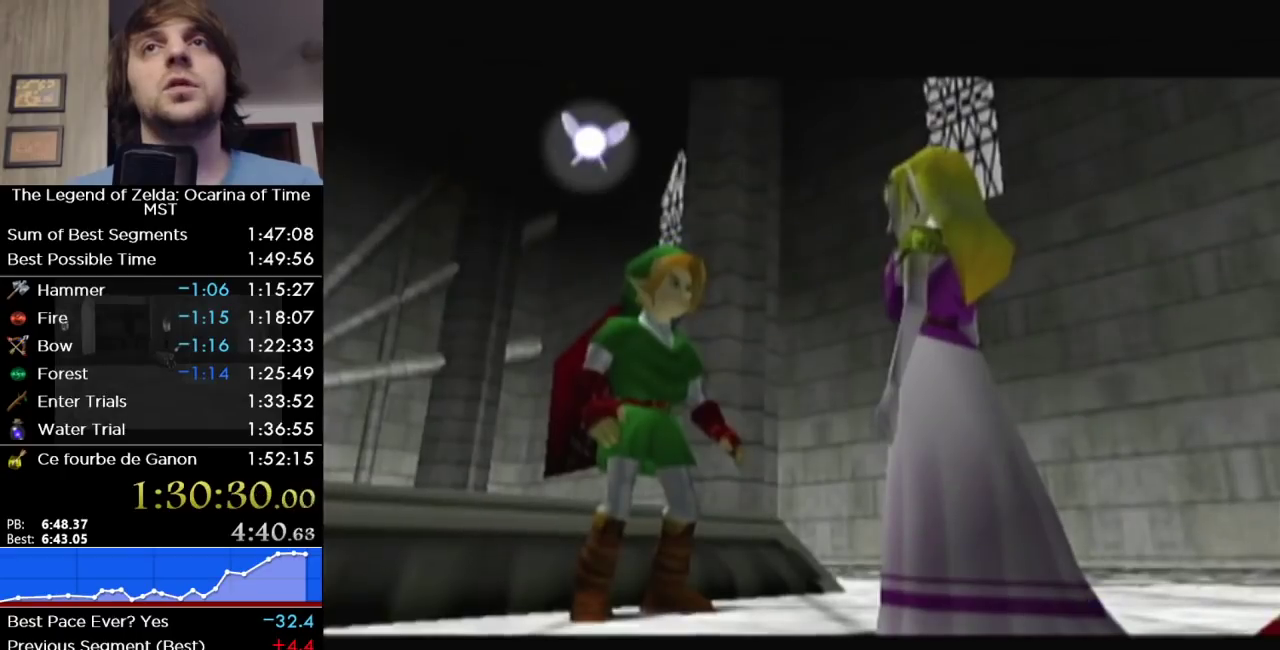
{"buttons": [], "right_stick": "center", "events": [[17, "A", "up"], [83, "B", "up"], [117, "A", "down"], [200, "A", "up"], [200, "B", "down"], [267, "B", "up"], [333, "A", "down"], [400, "B", "down"], [433, "A", "up"], [483, "B", "up"]]}
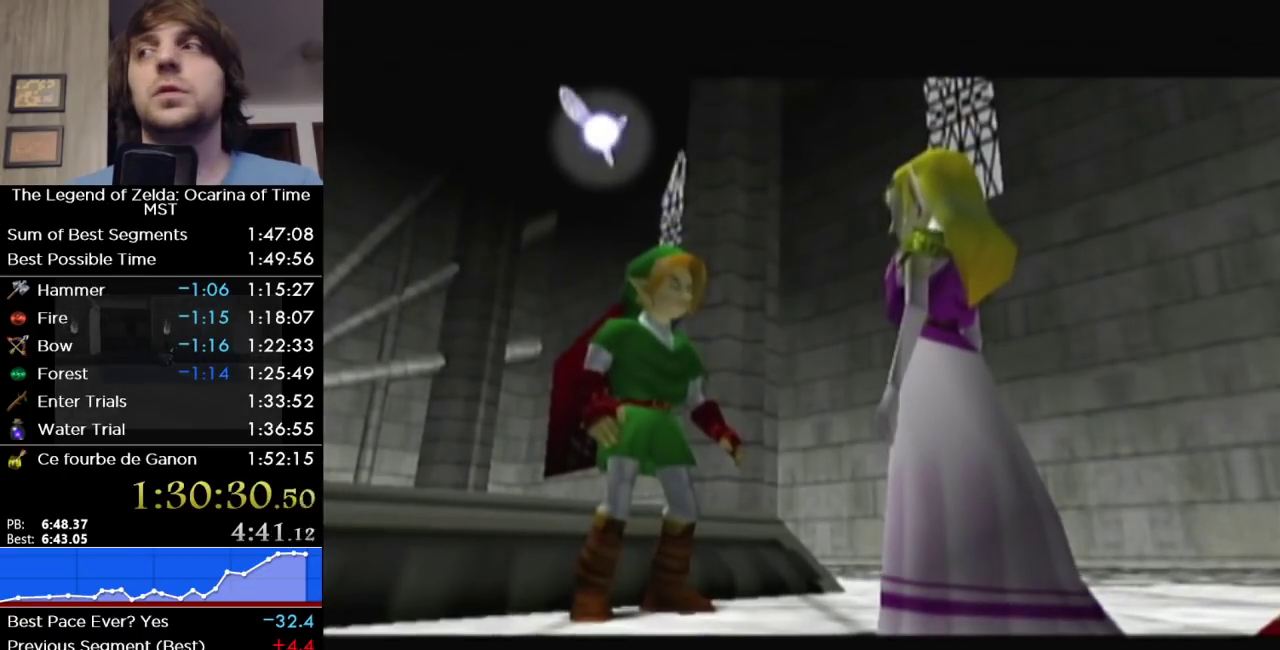
{"buttons": ["B"], "right_stick": "center", "events": [[17, "A", "down"], [83, "B", "down"], [117, "A", "up"], [183, "B", "up"], [200, "A", "down"], [267, "B", "down"], [300, "A", "up"], [367, "B", "up"], [400, "A", "down"], [483, "A", "up"], [483, "B", "down"]]}
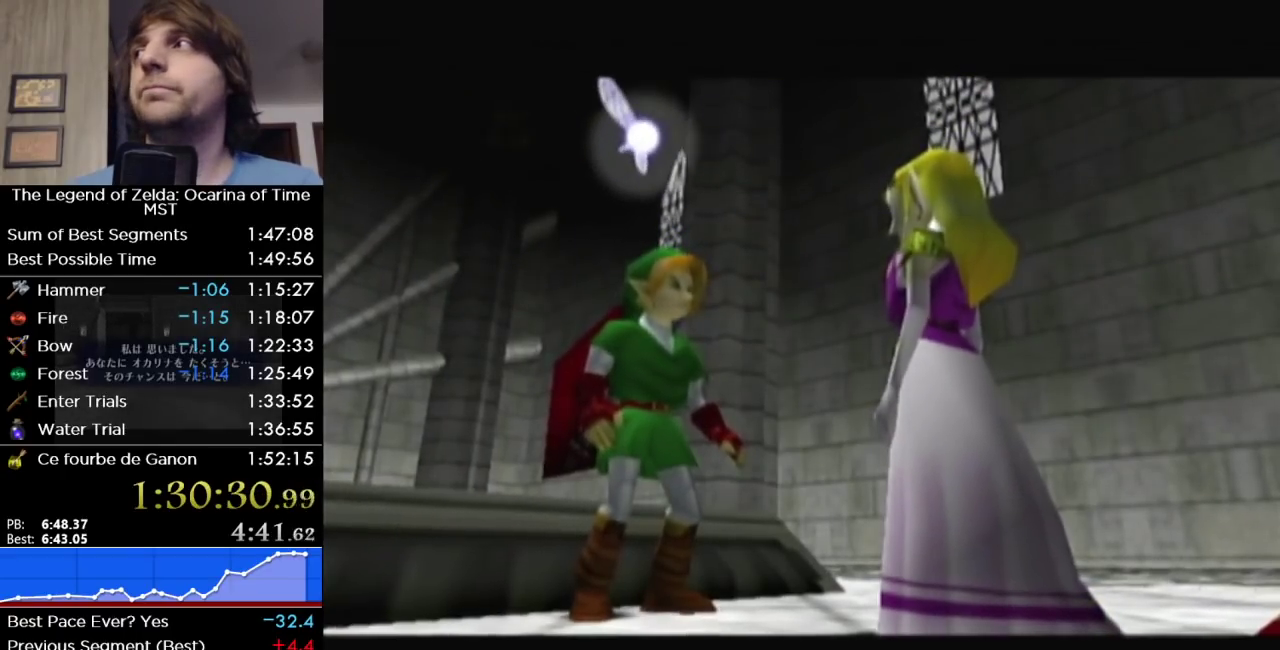
{"buttons": ["A"], "right_stick": "center", "events": [[50, "B", "up"], [83, "A", "down"], [167, "B", "down"], [217, "A", "up"], [233, "B", "up"], [300, "A", "down"], [367, "B", "down"], [400, "A", "up"], [450, "B", "up"], [483, "A", "down"]]}
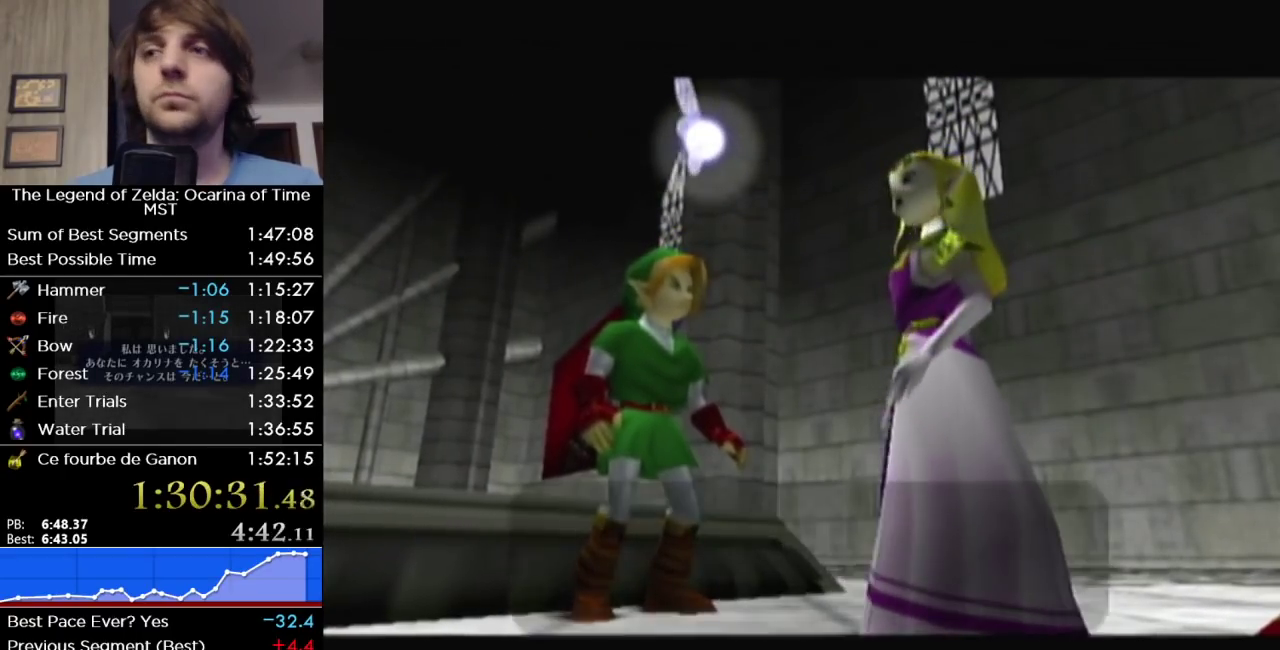
{"buttons": ["B"], "right_stick": "center", "events": [[83, "A", "up"], [83, "B", "down"], [150, "B", "up"], [200, "A", "down"], [267, "A", "up"], [267, "B", "down"], [333, "B", "up"], [400, "A", "down"], [467, "A", "up"], [467, "B", "down"]]}
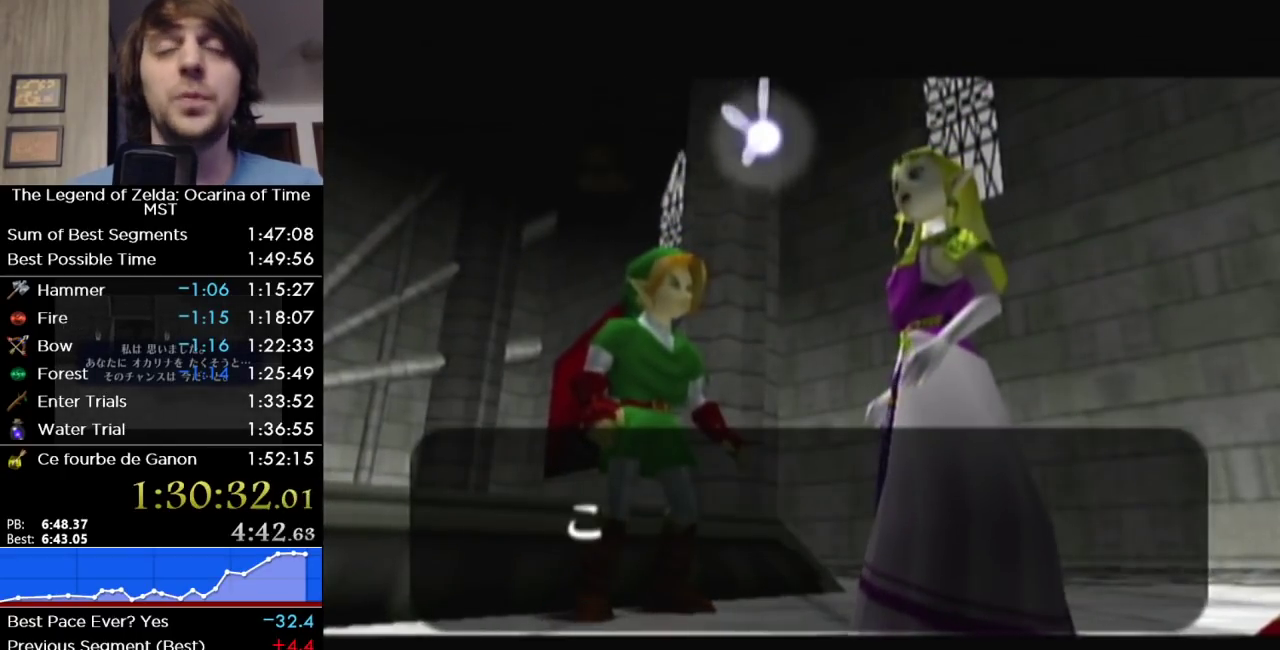
{"buttons": [], "right_stick": "center", "events": [[83, "B", "up"], [117, "A", "down"], [200, "A", "up"], [200, "B", "down"], [267, "B", "up"], [300, "A", "down"], [417, "A", "up"]]}
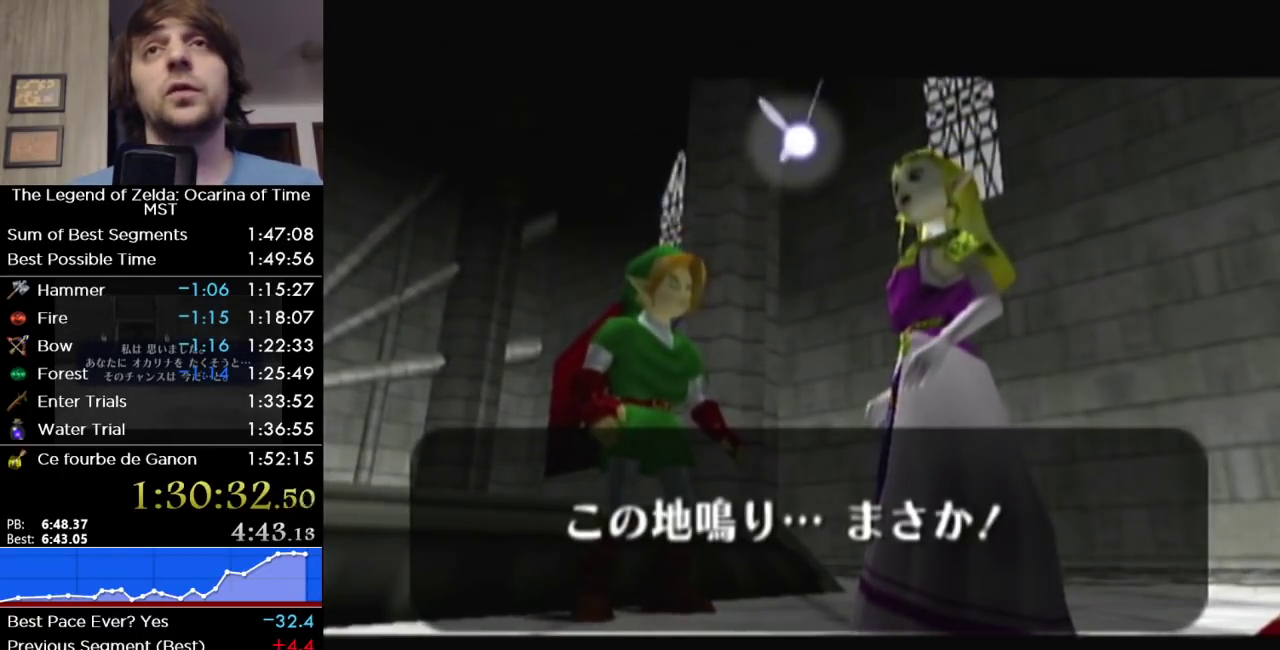
{"buttons": ["B"], "right_stick": "center", "events": [[17, "A", "down"], [83, "B", "down"], [117, "A", "up"], [167, "B", "up"], [200, "A", "down"], [267, "B", "down"], [300, "A", "up"], [333, "B", "up"], [367, "A", "down"], [450, "B", "down"], [500, "A", "up"]]}
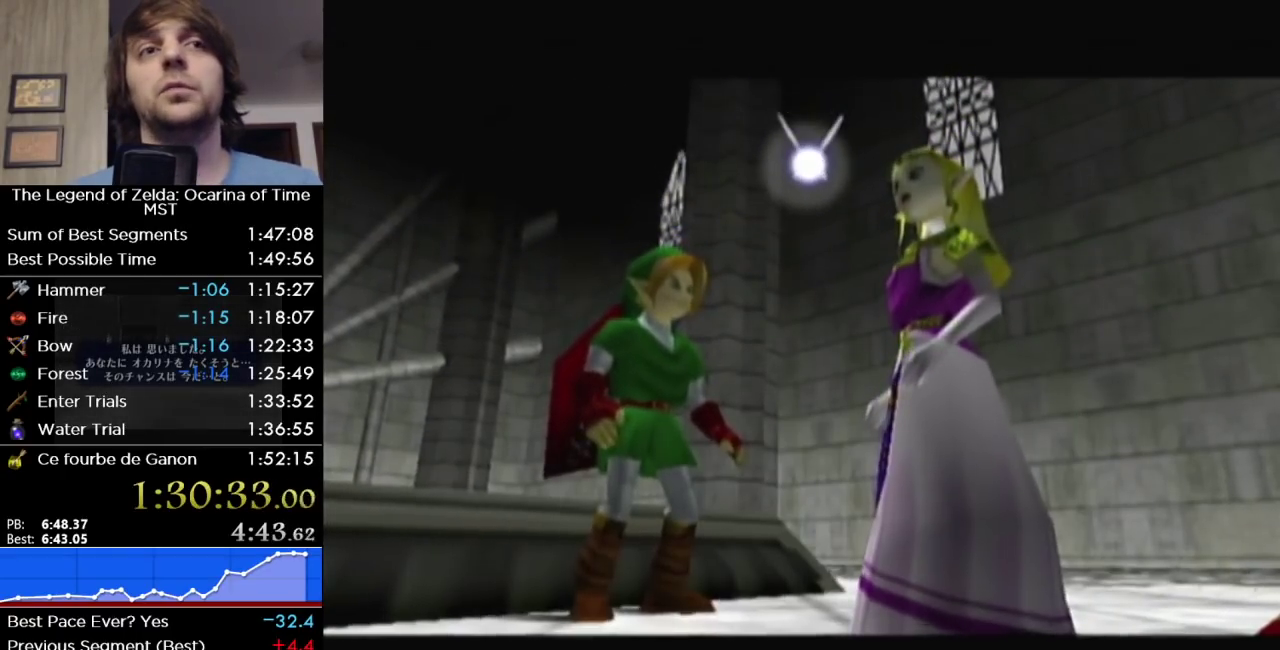
{"buttons": [], "right_stick": "center", "events": [[17, "B", "up"]]}